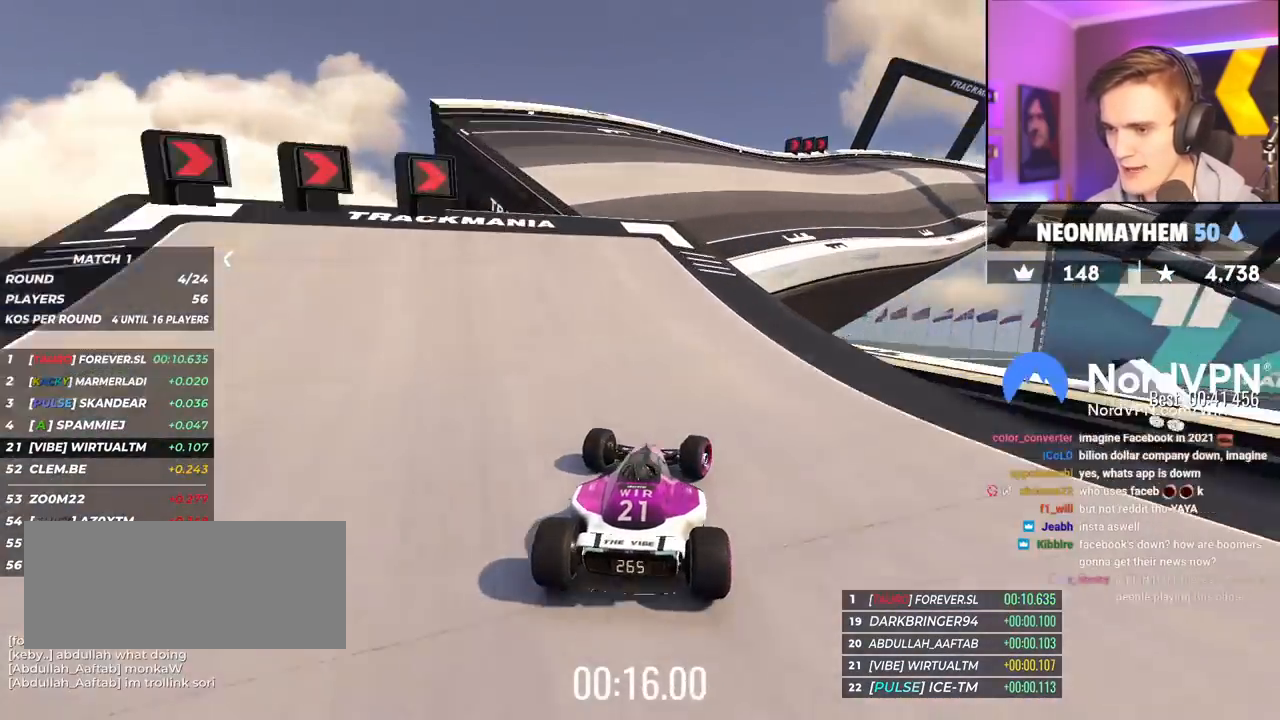
Gameplay with keyboard; each line is a JSON object with the keys held at the frame after it. "events" lists presses ("down") and releases ("up") of "brake", "down", "left", "right" and "up" between this image and that frame as [ms after this image, input, new state], when the widget could be followed in between. No other keys are recorded. Mouse input is not recorded. Key names are as the overlay labels them; some are game actions (e.g. jump) rather than physical keys.
{"keys": ["right", "up"], "events": [[117, "right", "up"], [217, "right", "down"]]}
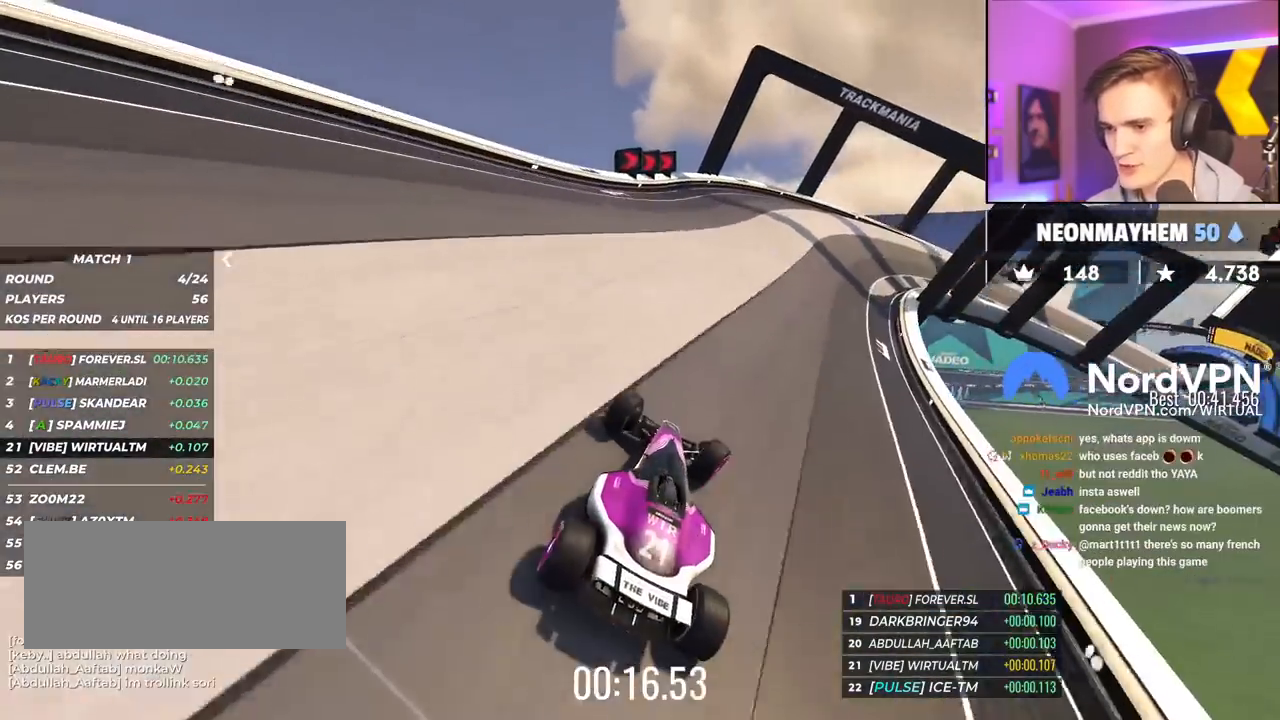
{"keys": ["brake", "right", "up"], "events": [[183, "brake", "down"], [267, "brake", "up"], [267, "right", "up"], [317, "brake", "down"], [317, "right", "down"]]}
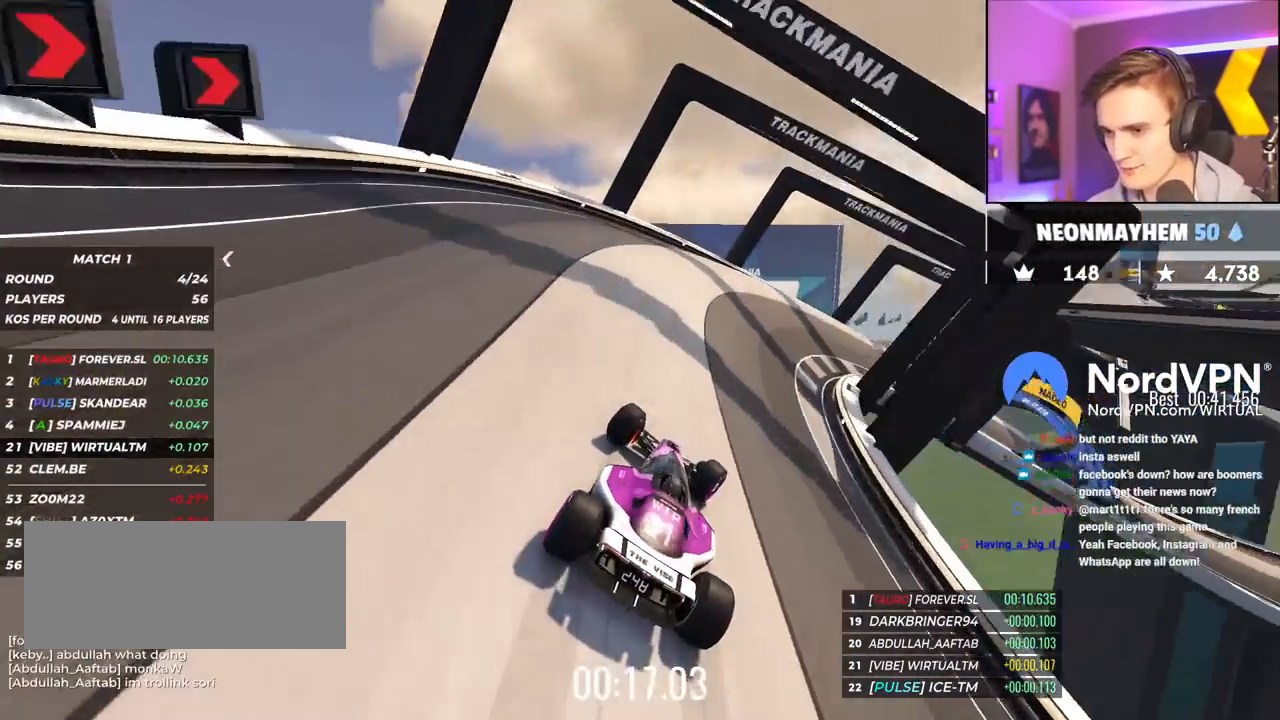
{"keys": ["right", "up"], "events": [[100, "brake", "up"], [100, "up", "up"], [200, "up", "down"]]}
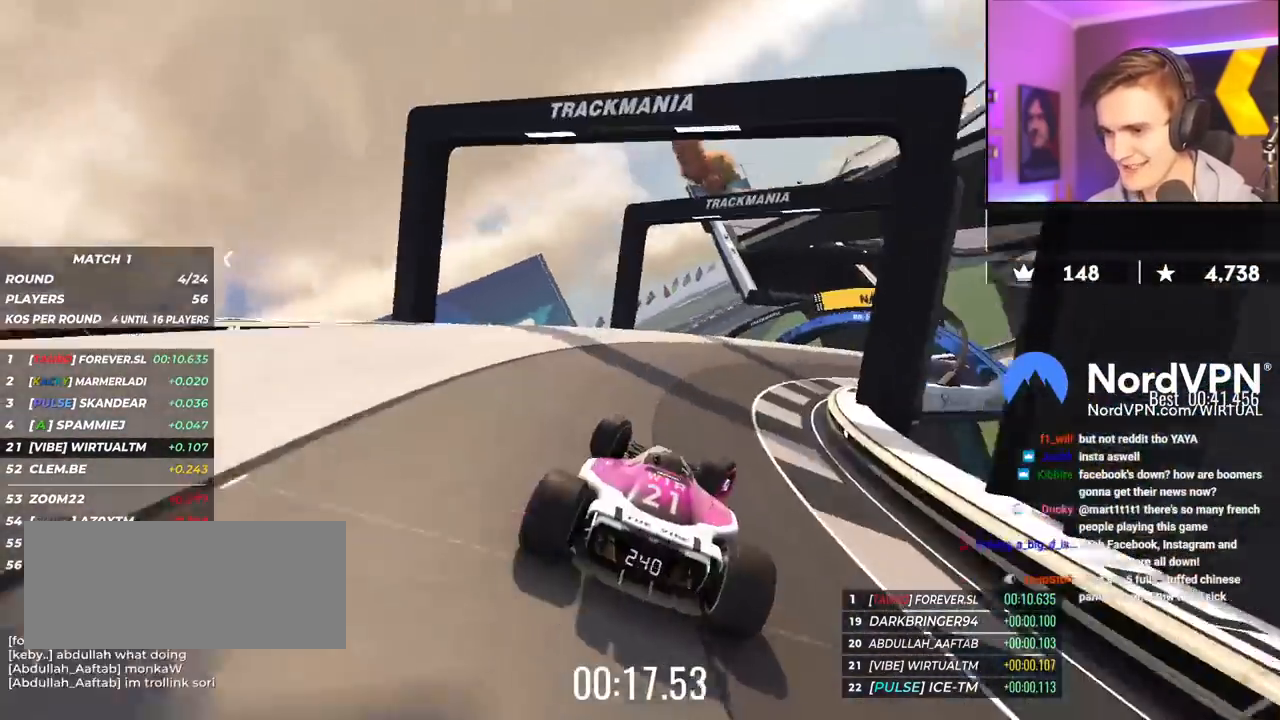
{"keys": ["right", "up"], "events": []}
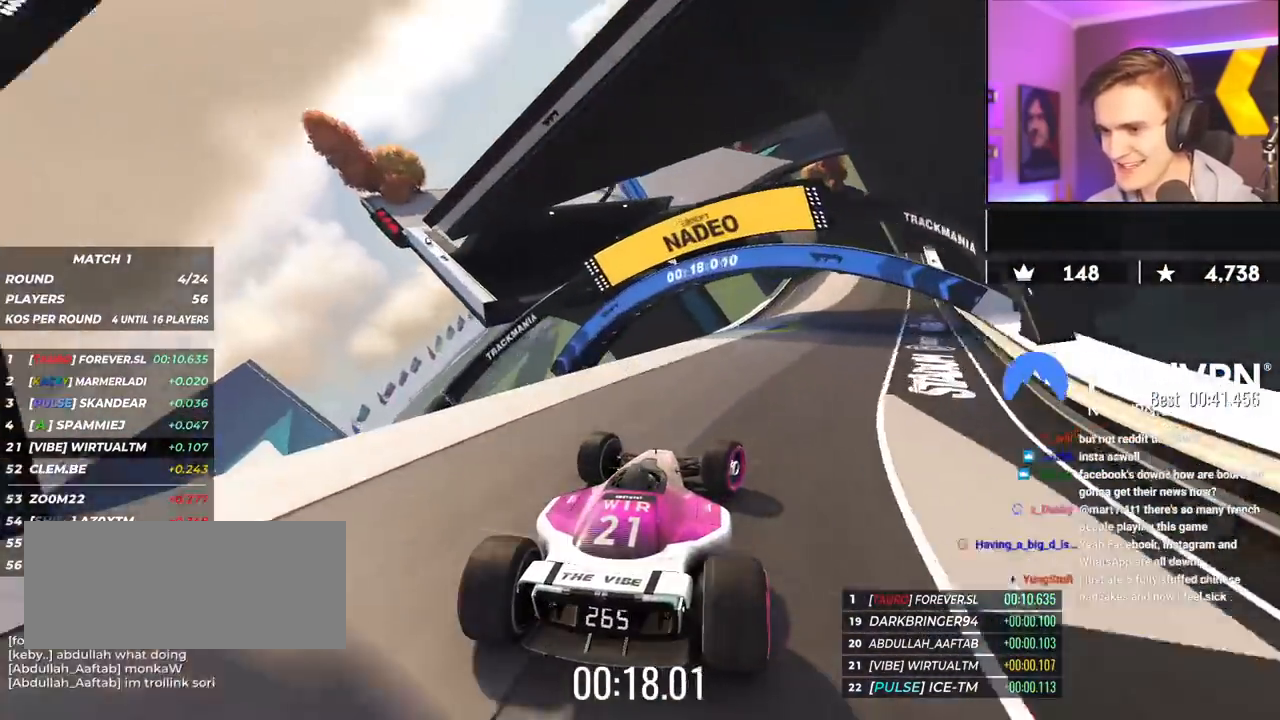
{"keys": ["up"], "events": [[133, "right", "up"], [283, "left", "down"], [367, "left", "up"]]}
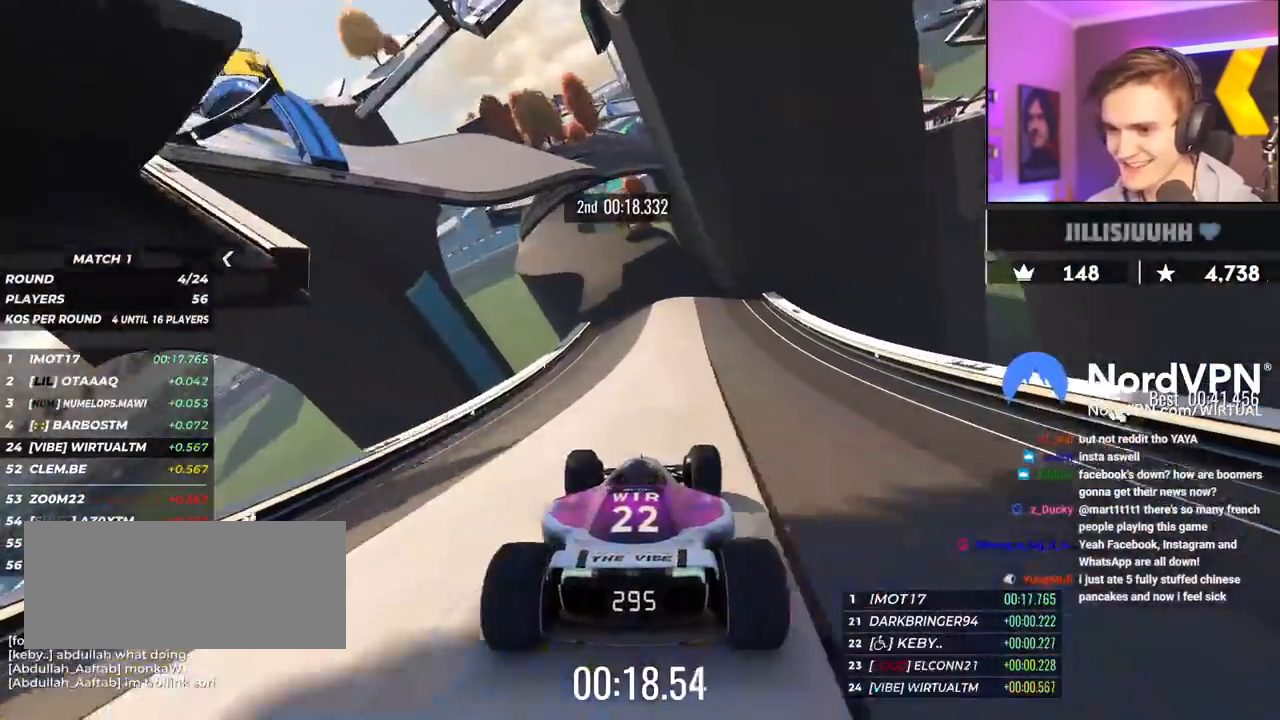
{"keys": ["up"], "events": [[100, "left", "down"], [200, "left", "up"]]}
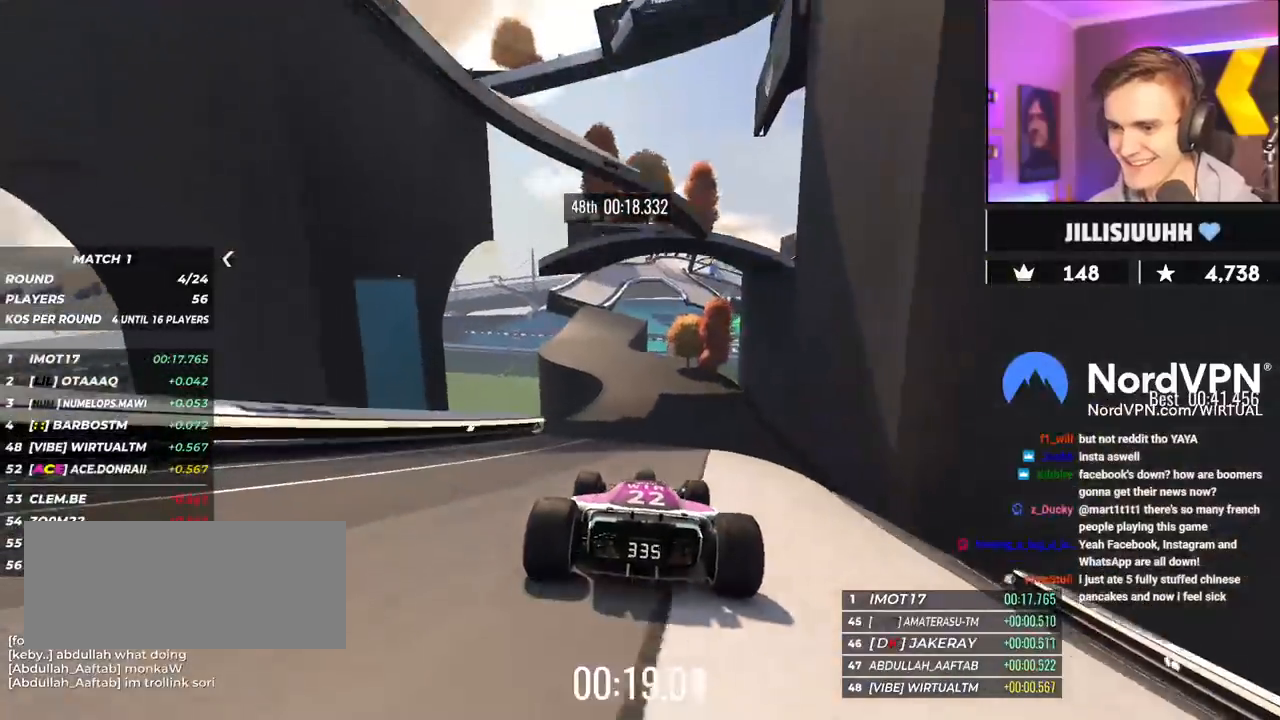
{"keys": ["up"], "events": [[33, "left", "down"], [67, "left", "up"]]}
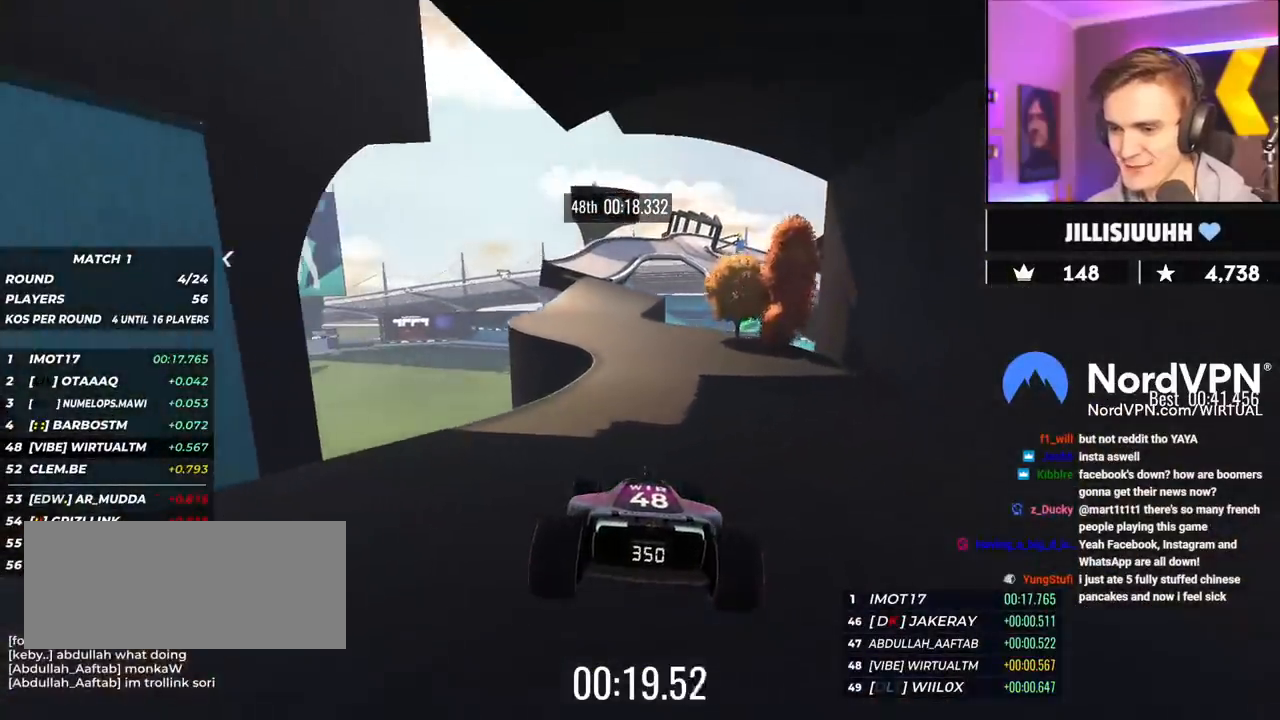
{"keys": ["up"], "events": [[317, "left", "down"], [467, "left", "up"]]}
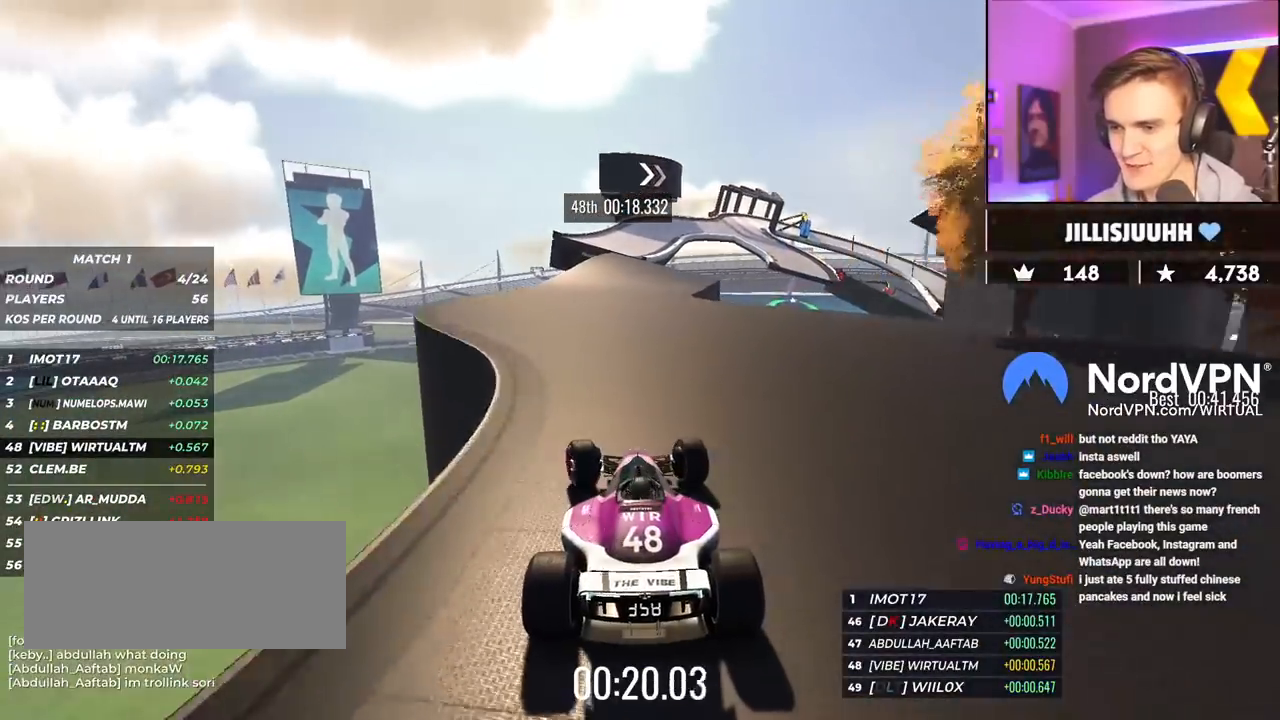
{"keys": ["up"], "events": [[283, "right", "down"], [333, "right", "up"]]}
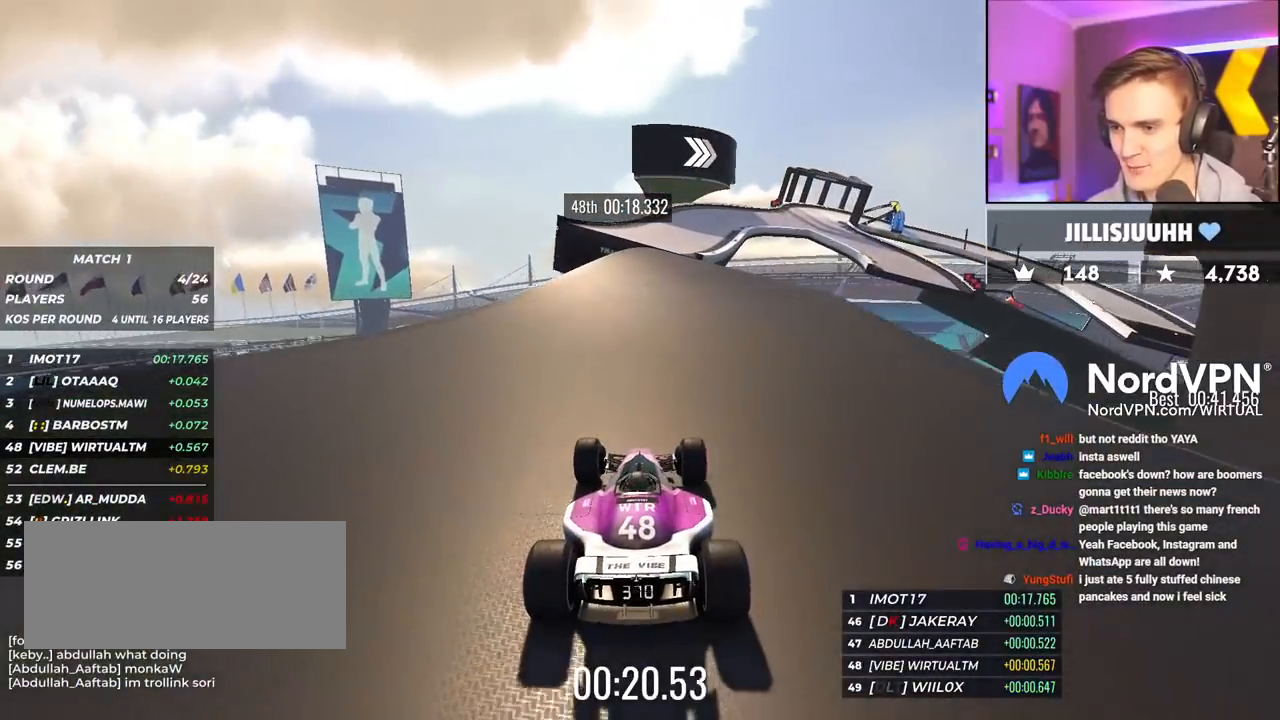
{"keys": ["right", "up"], "events": [[167, "right", "down"], [267, "right", "up"], [450, "right", "down"]]}
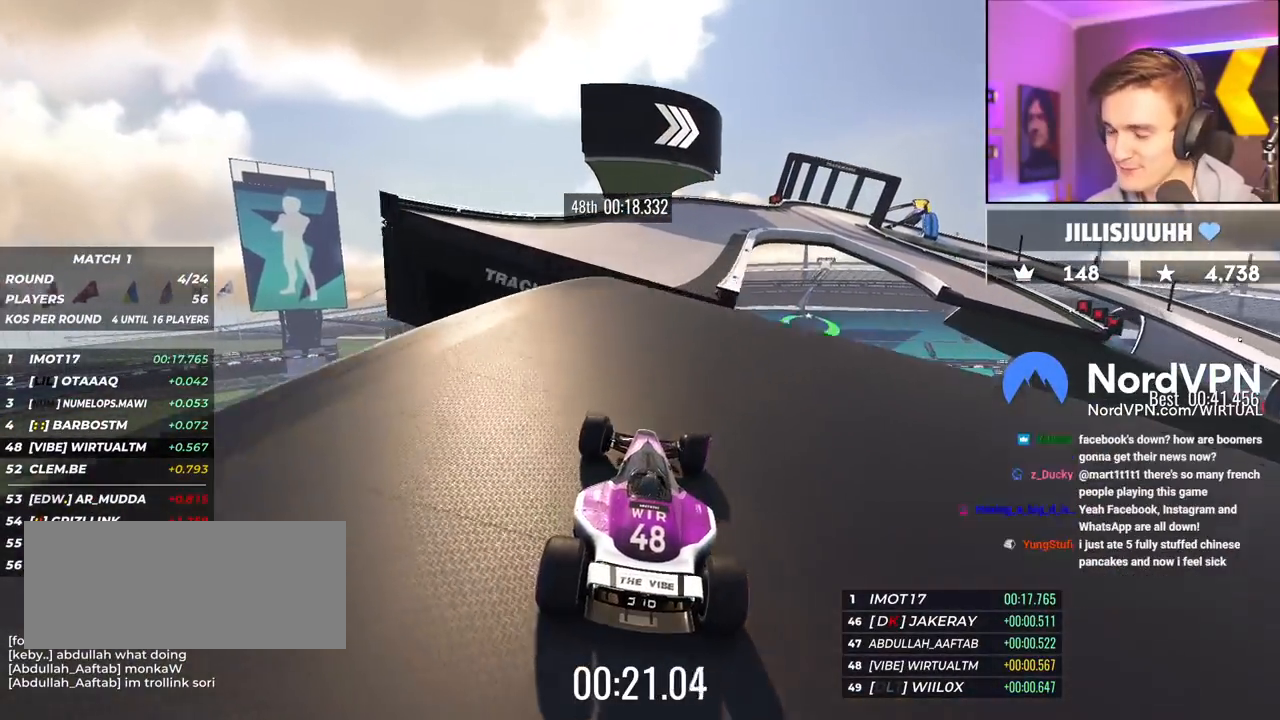
{"keys": ["right", "up"], "events": []}
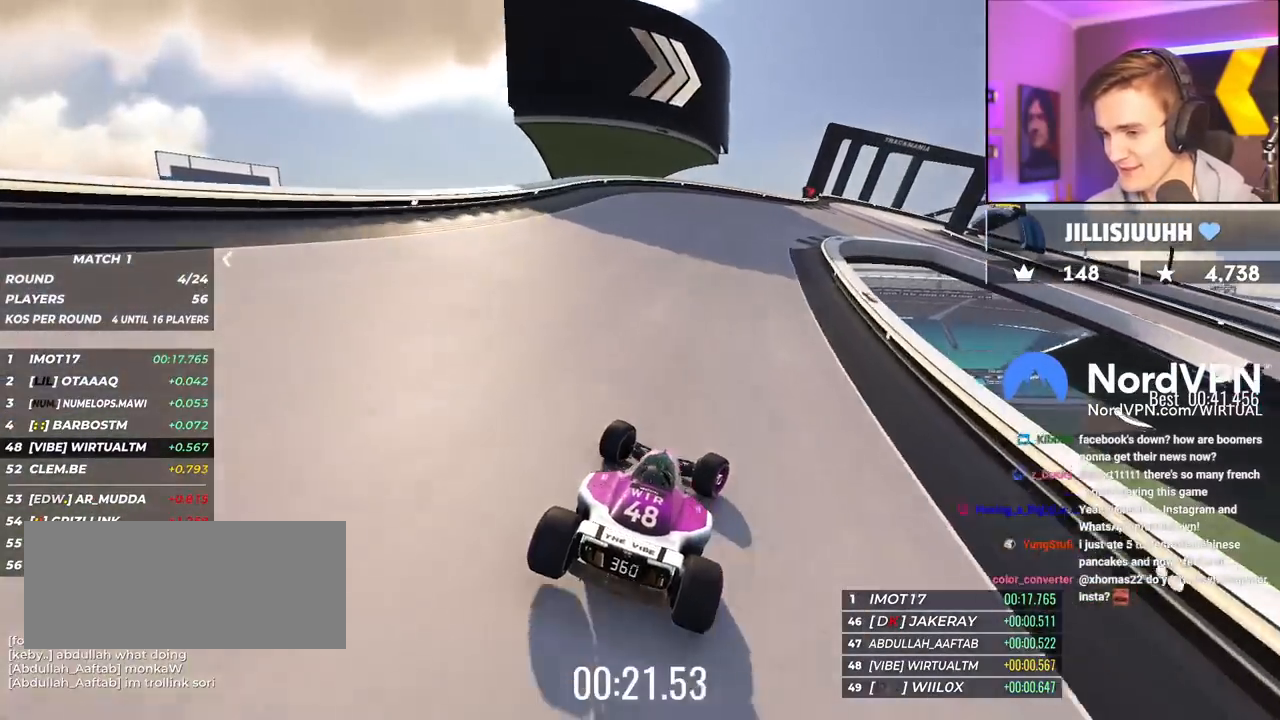
{"keys": ["brake", "right", "up"], "events": [[150, "brake", "down"], [150, "right", "up"], [200, "right", "down"]]}
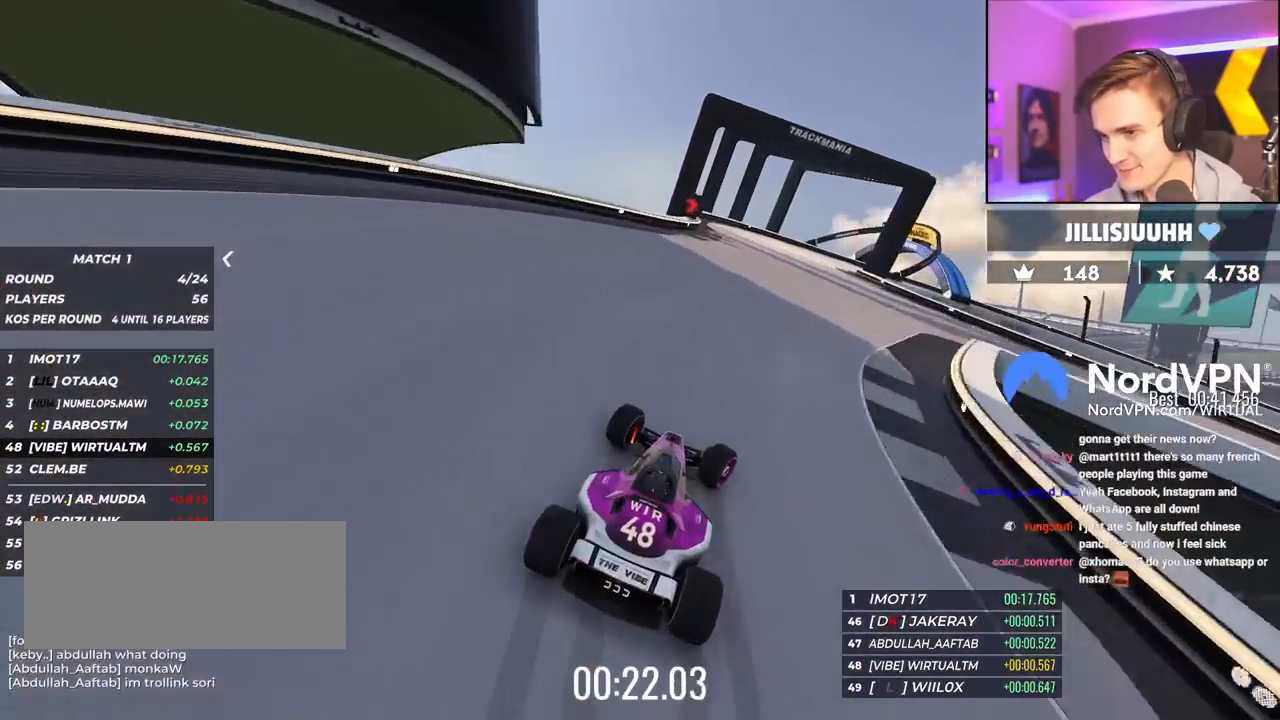
{"keys": ["brake", "right"], "events": [[400, "up", "up"]]}
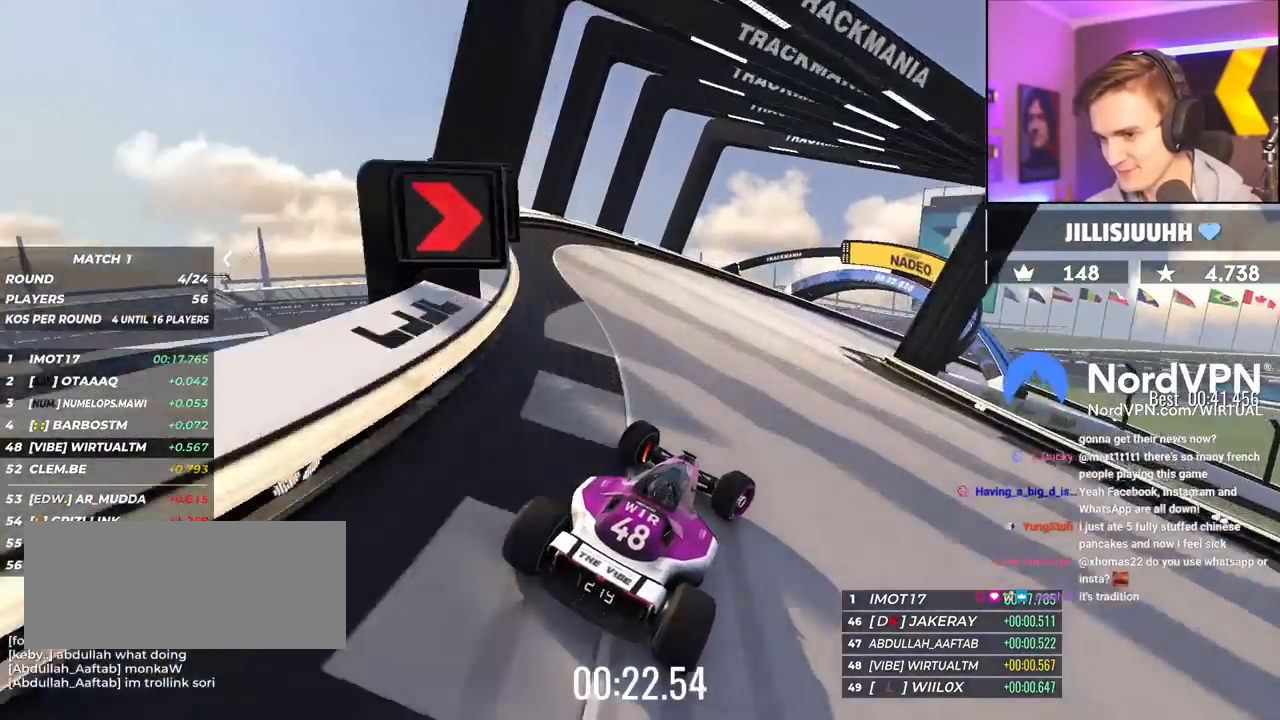
{"keys": ["right", "up"], "events": [[50, "up", "down"], [233, "brake", "up"]]}
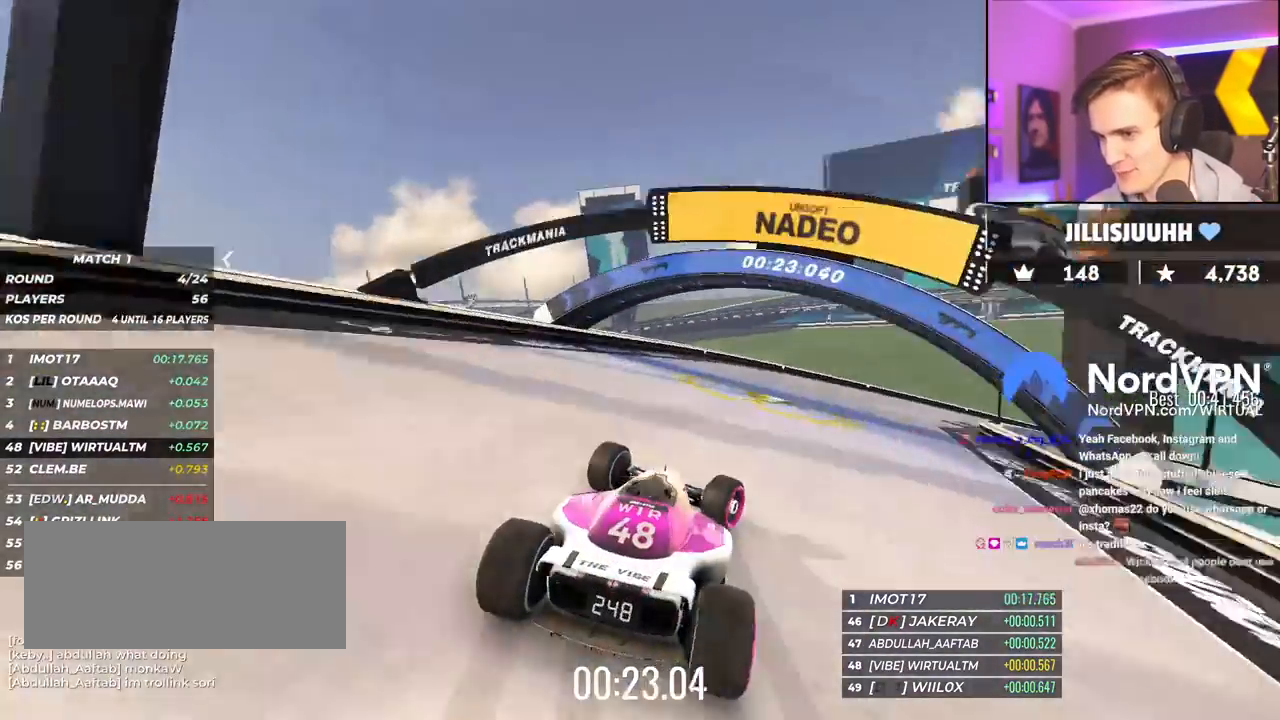
{"keys": ["right"], "events": [[250, "up", "up"], [300, "up", "down"], [433, "up", "up"]]}
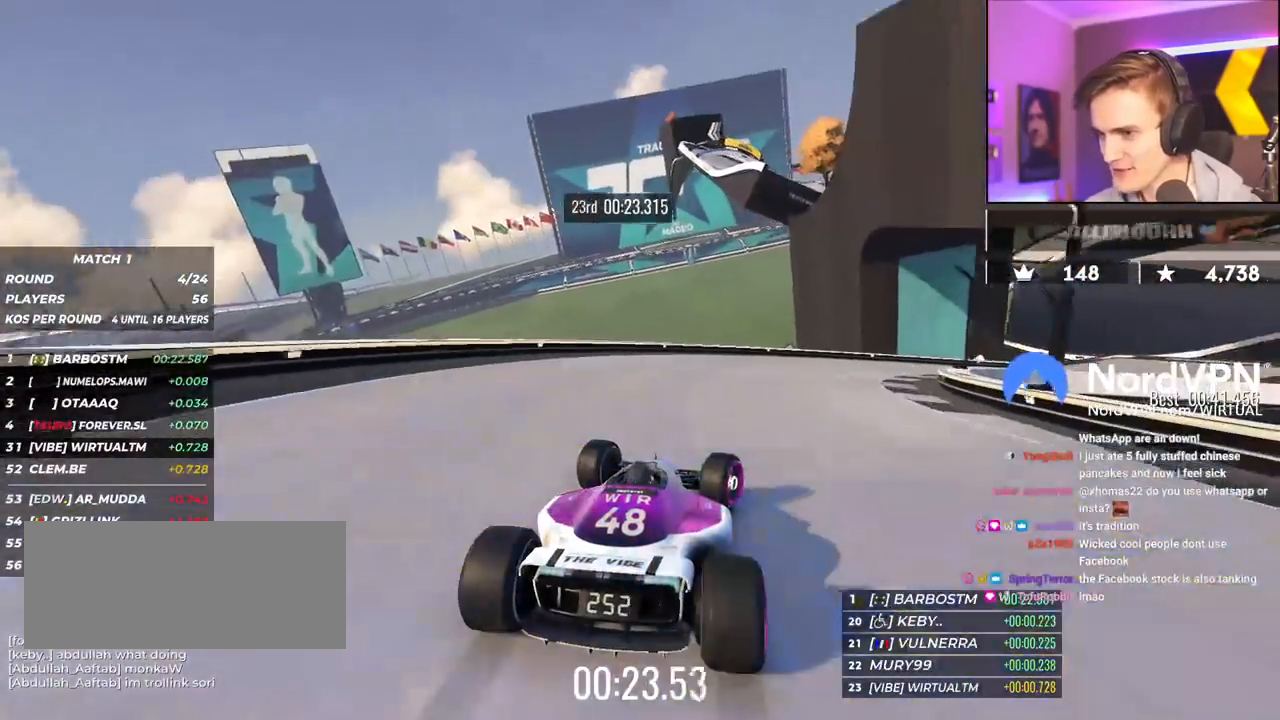
{"keys": ["right", "up"], "events": [[117, "up", "down"]]}
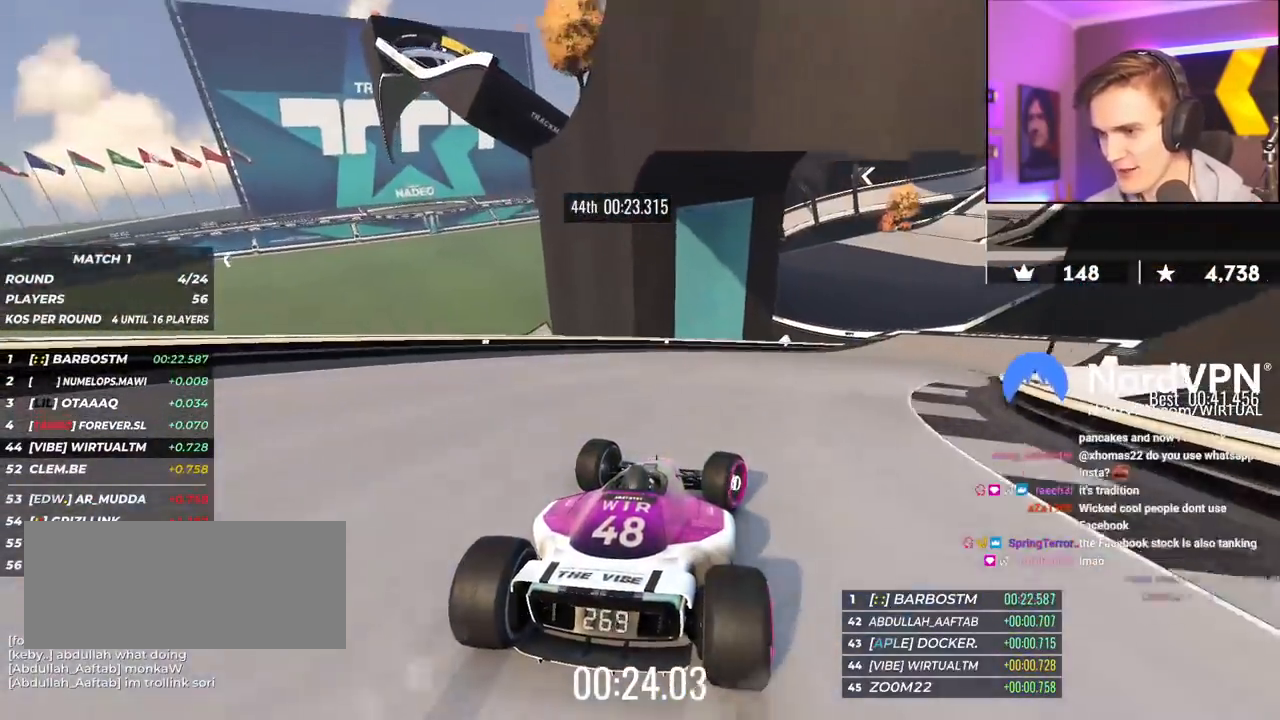
{"keys": ["right", "up"], "events": [[317, "right", "up"], [417, "right", "down"]]}
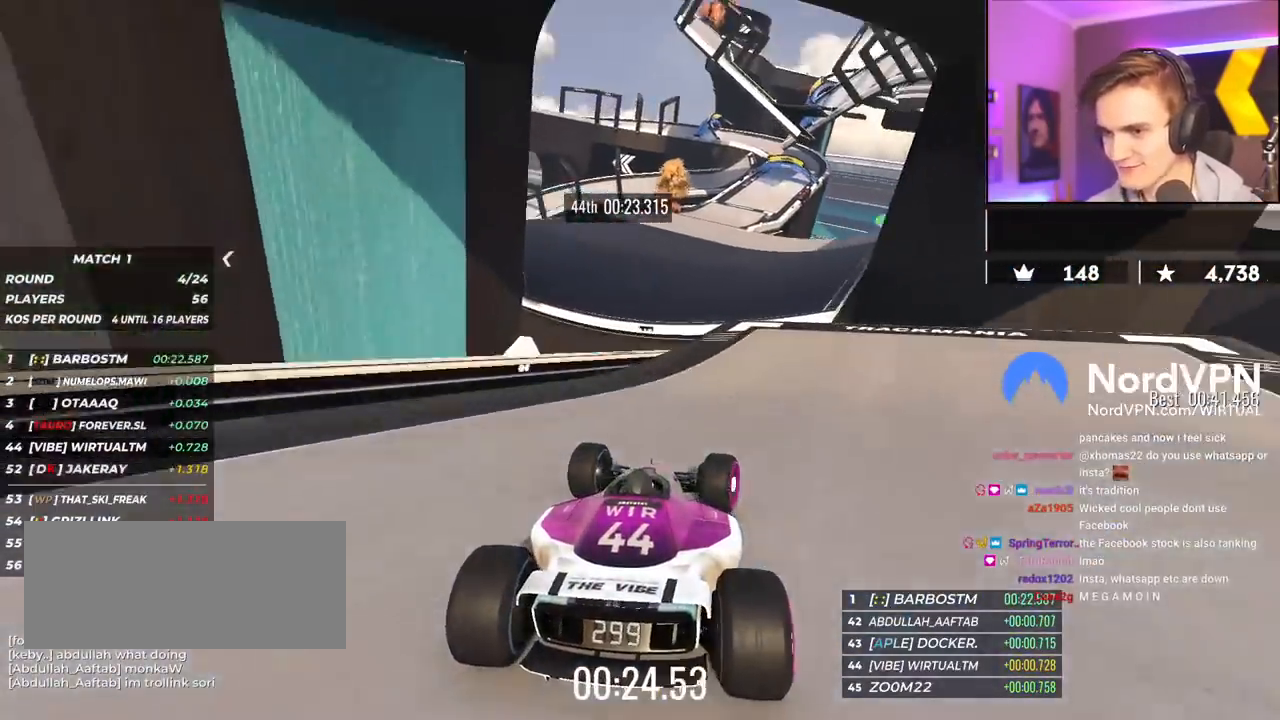
{"keys": ["up"], "events": [[50, "right", "up"], [100, "left", "down"], [250, "left", "up"]]}
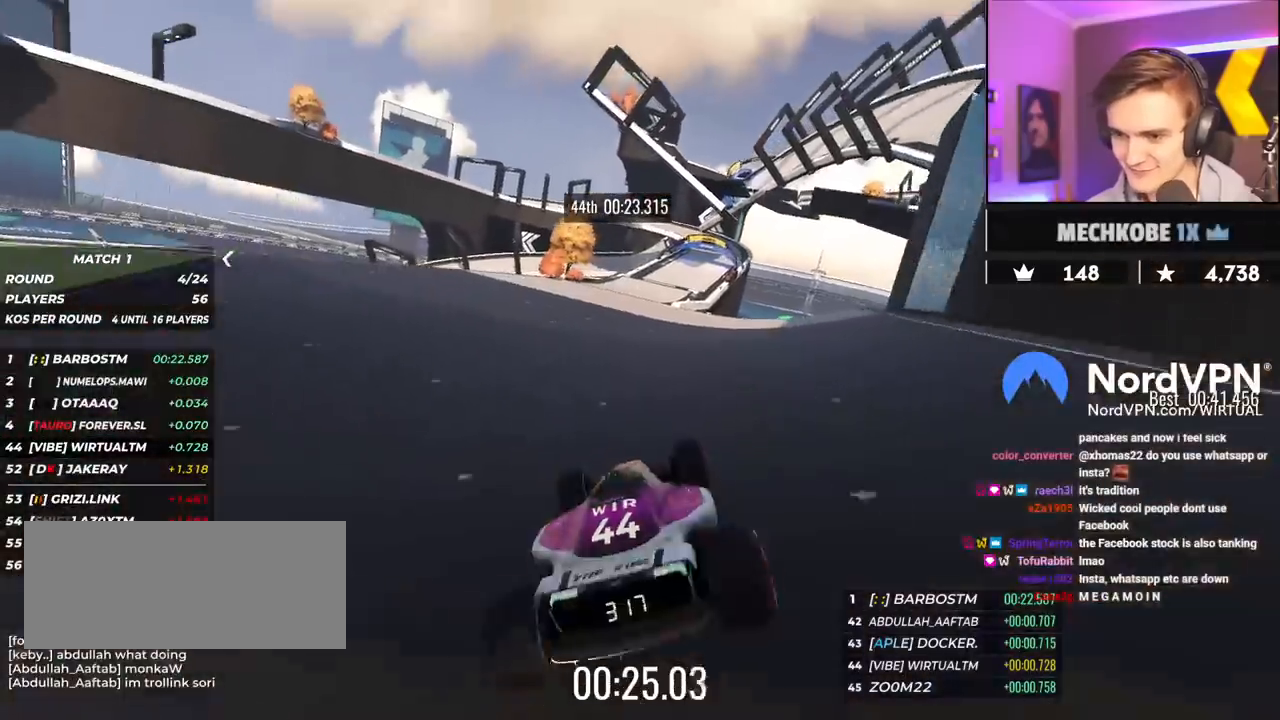
{"keys": ["up"], "events": [[217, "left", "down"], [267, "left", "up"], [350, "right", "down"], [450, "right", "up"]]}
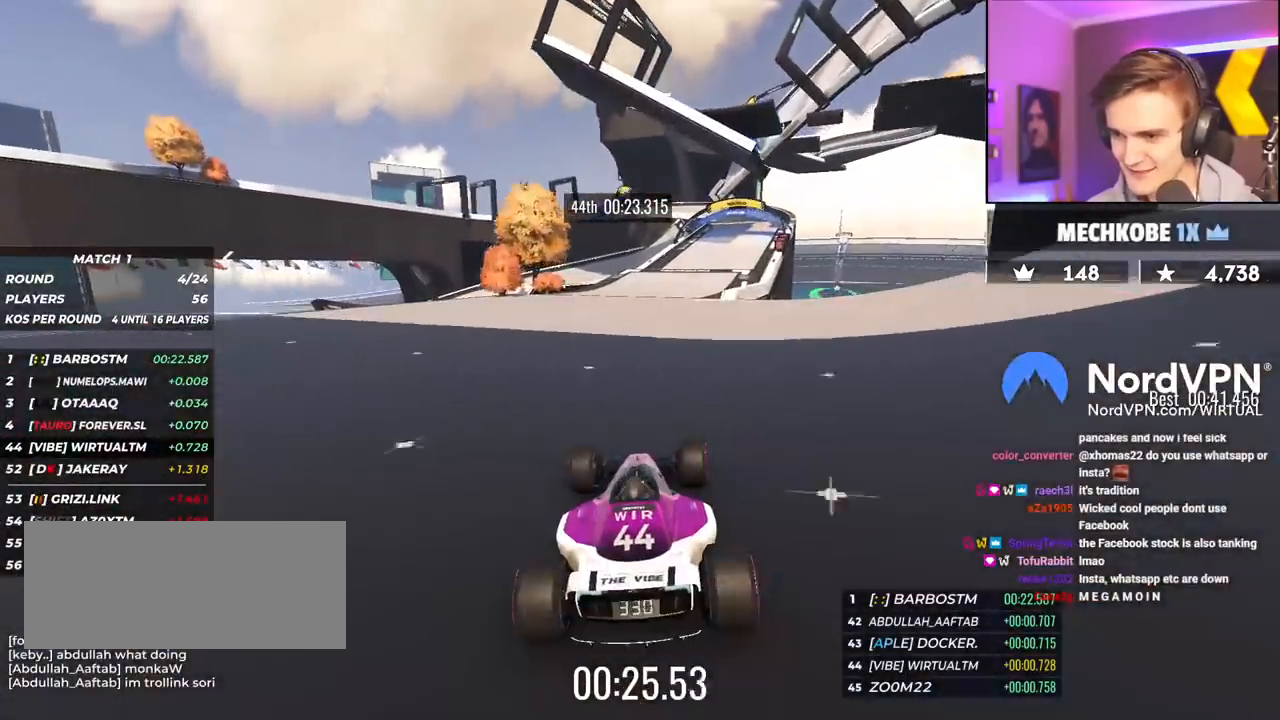
{"keys": ["right", "up"], "events": [[133, "right", "down"], [283, "right", "up"], [317, "right", "down"]]}
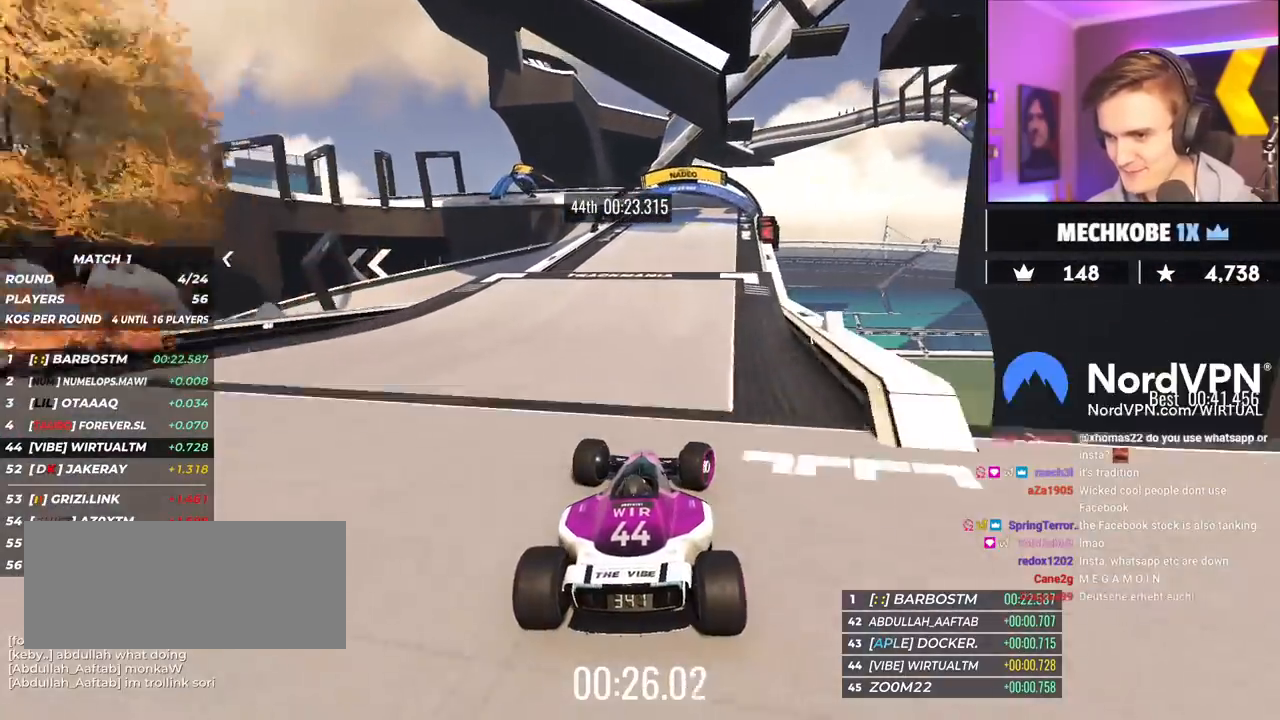
{"keys": ["left", "up"], "events": [[50, "right", "up"], [200, "left", "down"]]}
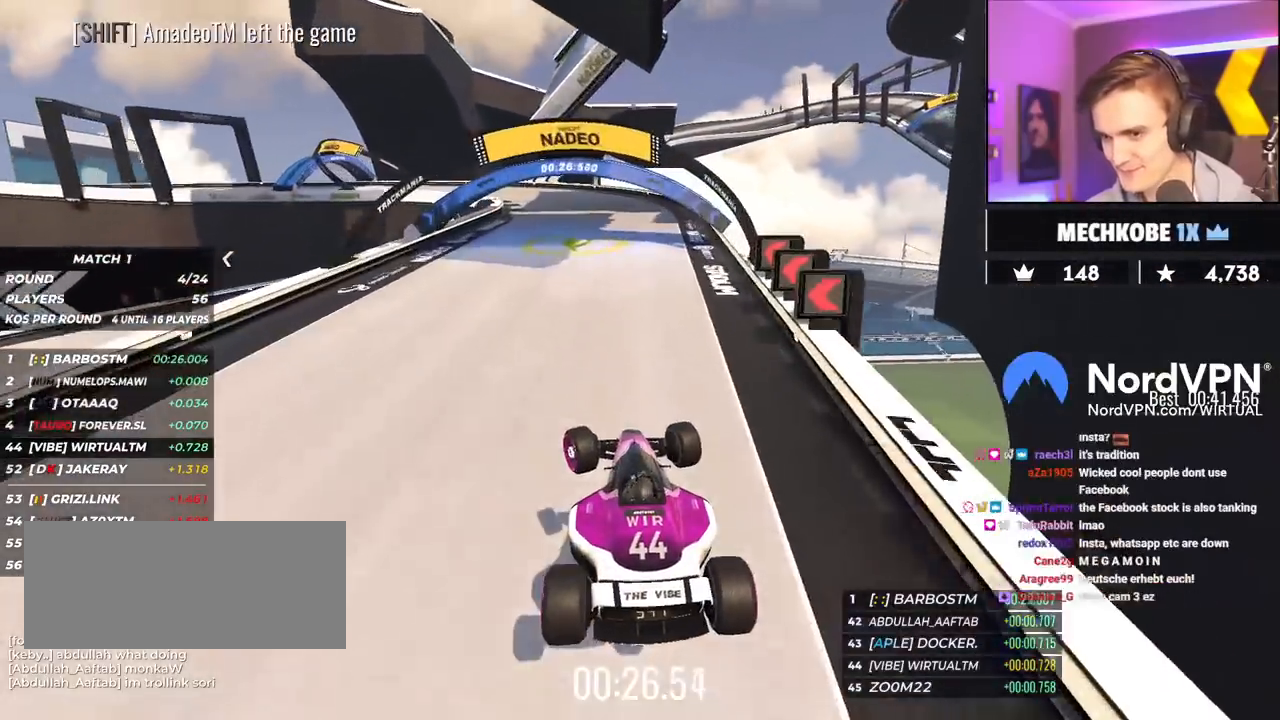
{"keys": ["brake", "left", "up"], "events": [[17, "brake", "down"], [167, "brake", "up"], [350, "brake", "down"]]}
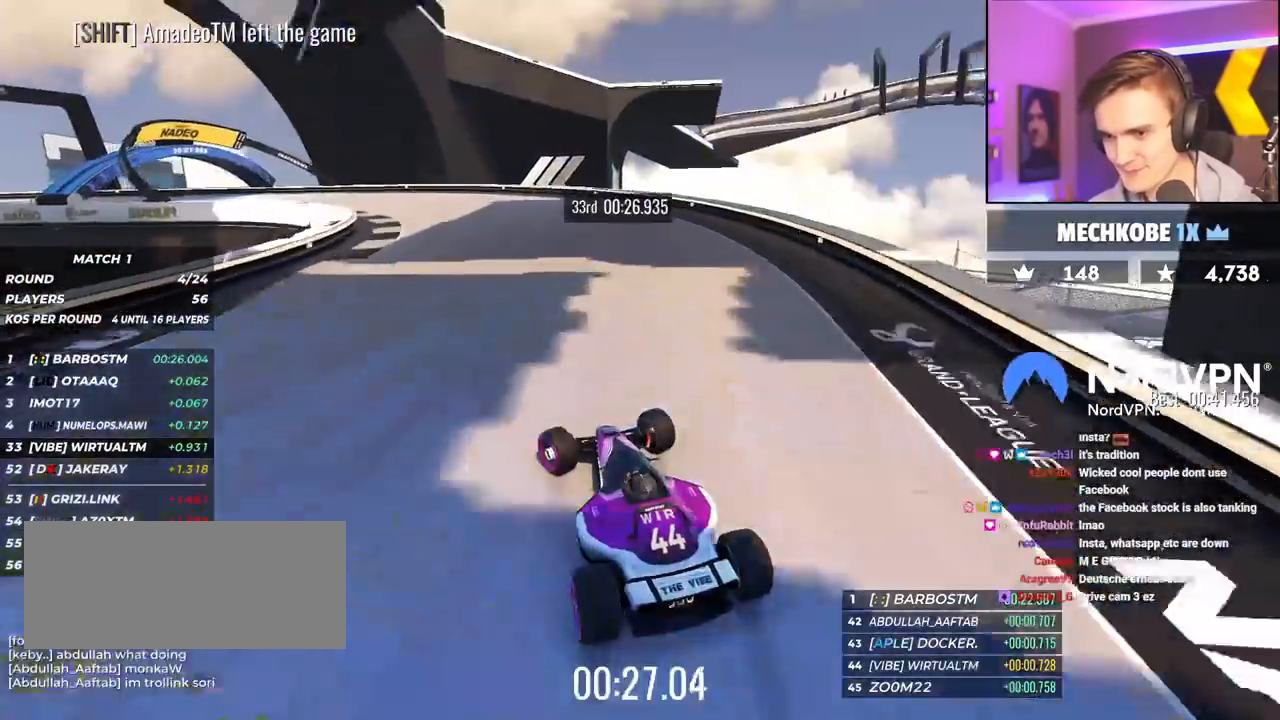
{"keys": ["left", "up"], "events": [[83, "brake", "up"], [83, "up", "up"], [183, "up", "down"]]}
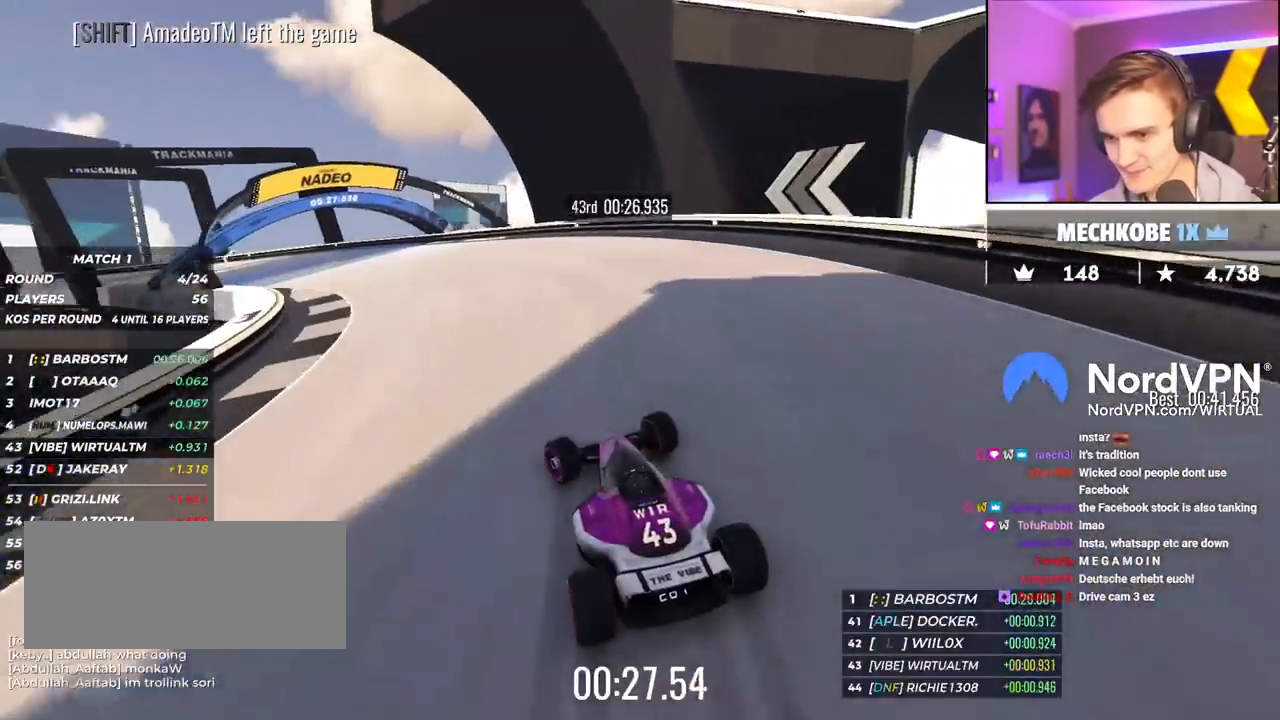
{"keys": ["left", "up"], "events": [[150, "up", "up"], [250, "up", "down"]]}
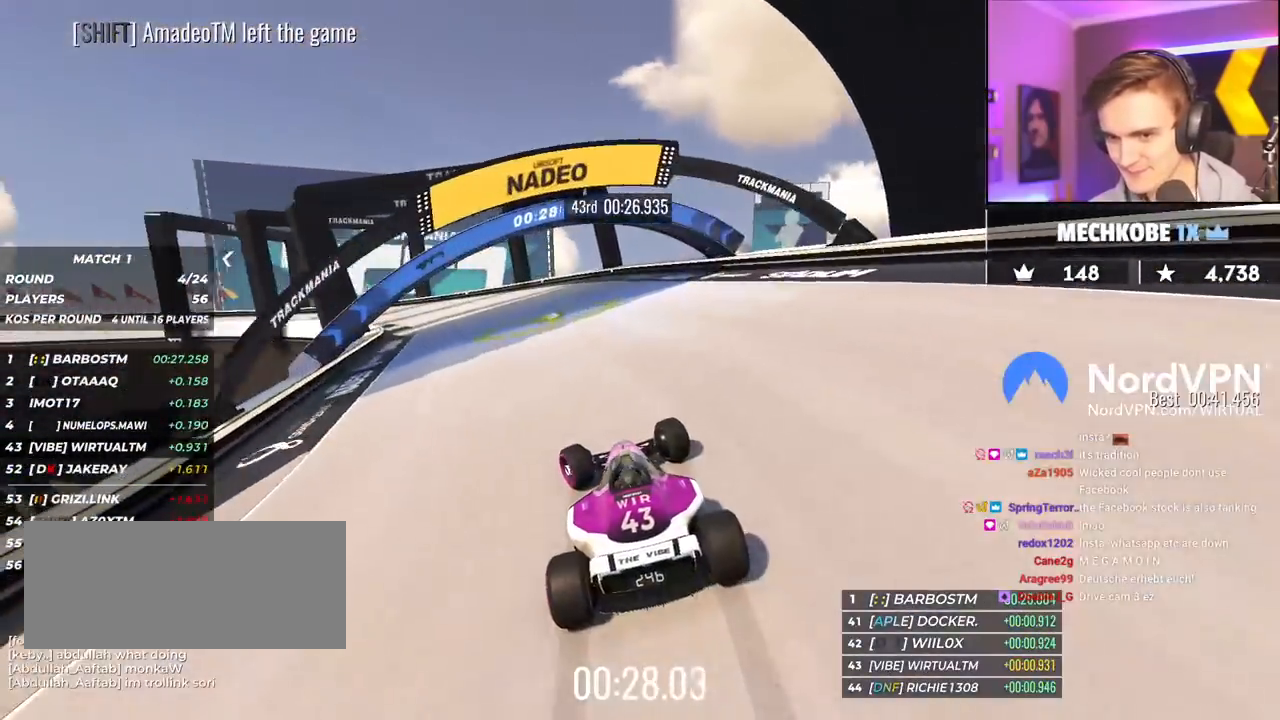
{"keys": ["left", "up"], "events": [[167, "left", "up"], [217, "left", "down"]]}